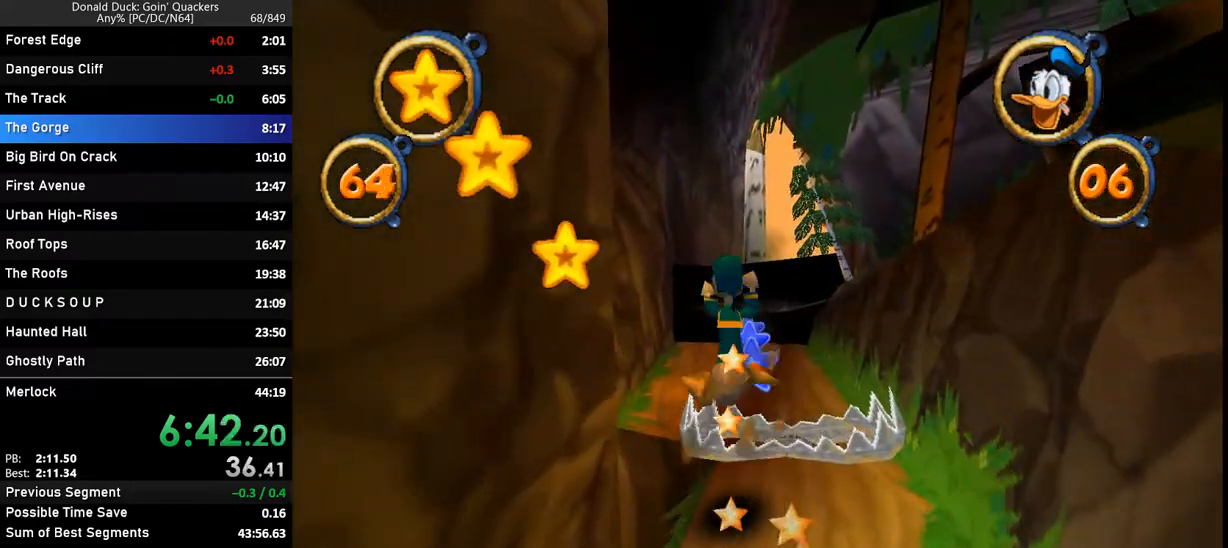
Gameplay with keyboard; each line is a JSON object with the keys held at the frame after it. "events" lists presses ("down") and releases ("up") of "caps_lock", "ctrl_l", "ctrl_r", "down", "f1", "left", "return", "right", "up", "x" and "z" between this image and that frame as [ms after this image, input, new state], when the widget could be followed in between. No other keys are recorded. Mouse input is not recorded.
{"keys": ["up"], "events": []}
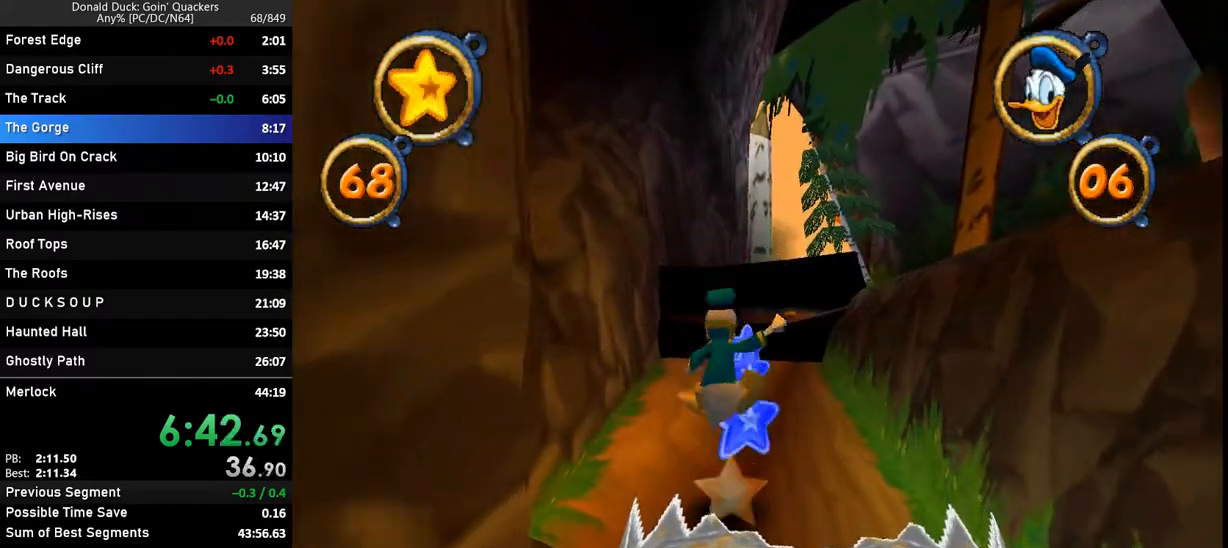
{"keys": ["up"], "events": [[133, "right", "down"], [200, "right", "up"]]}
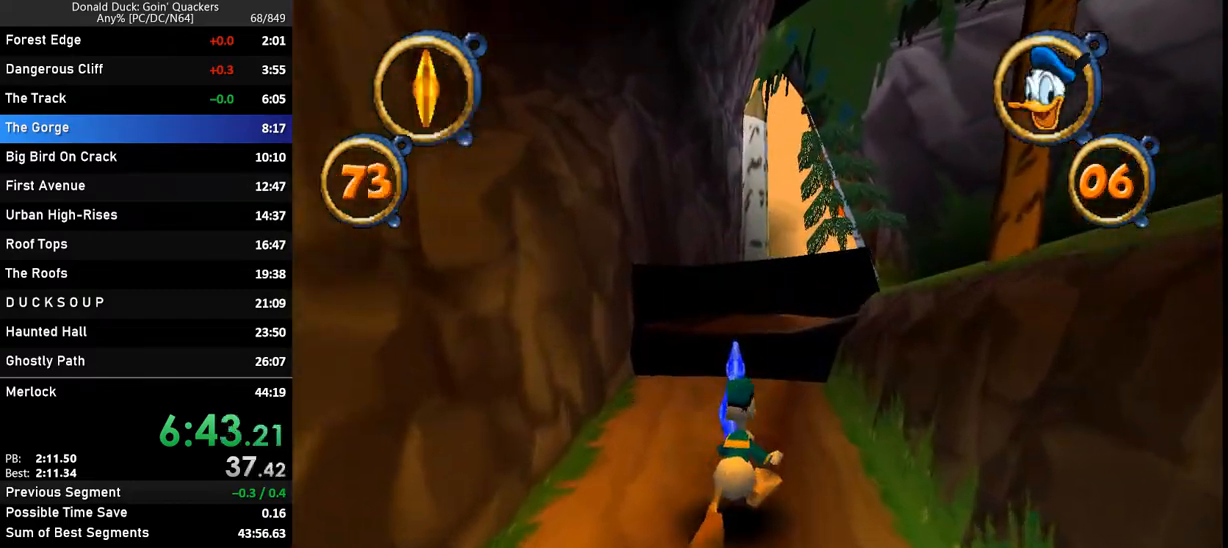
{"keys": ["up"], "events": []}
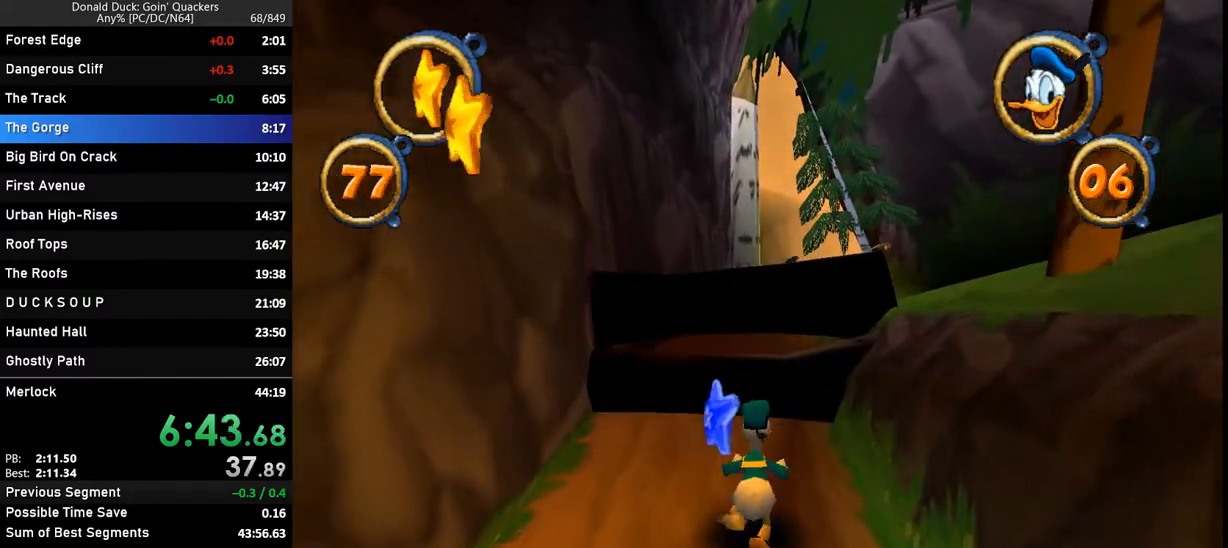
{"keys": ["up", "z"], "events": [[167, "z", "down"]]}
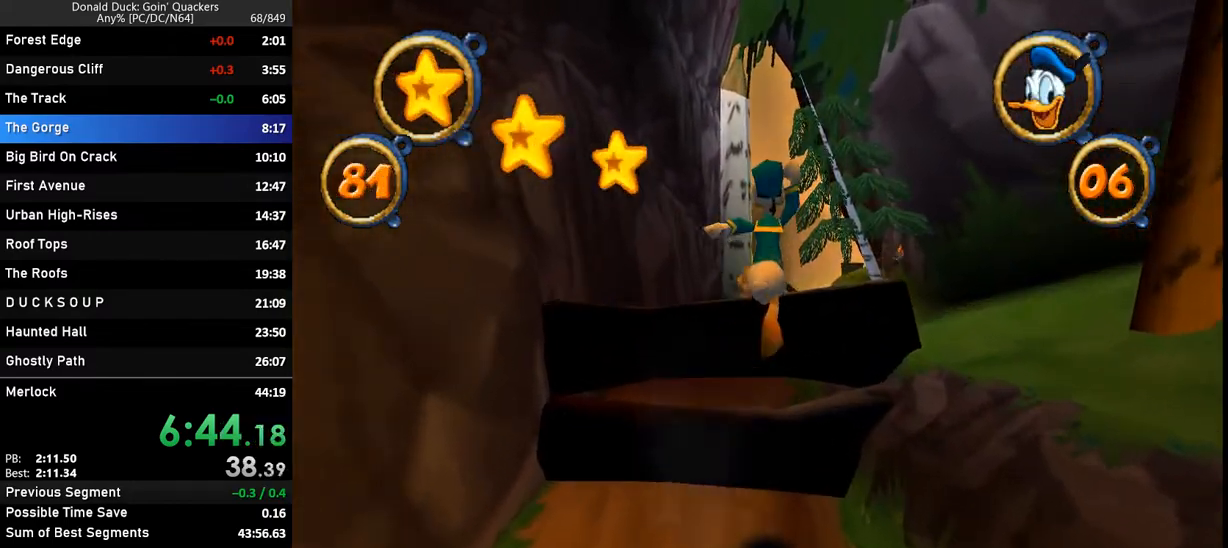
{"keys": ["up"], "events": [[33, "z", "up"], [100, "z", "down"], [267, "z", "up"]]}
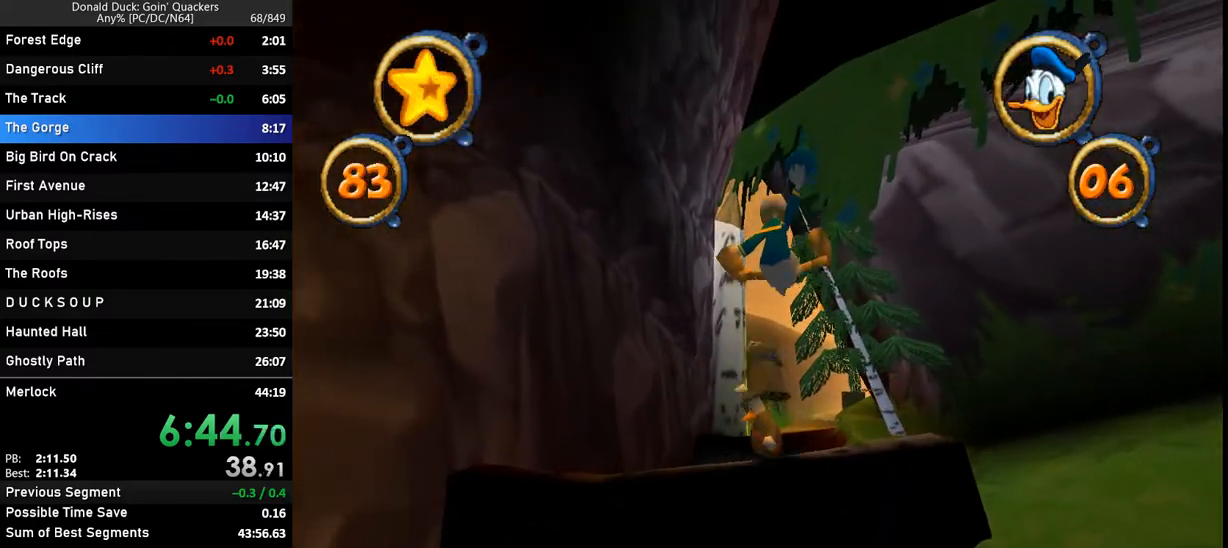
{"keys": ["up"], "events": []}
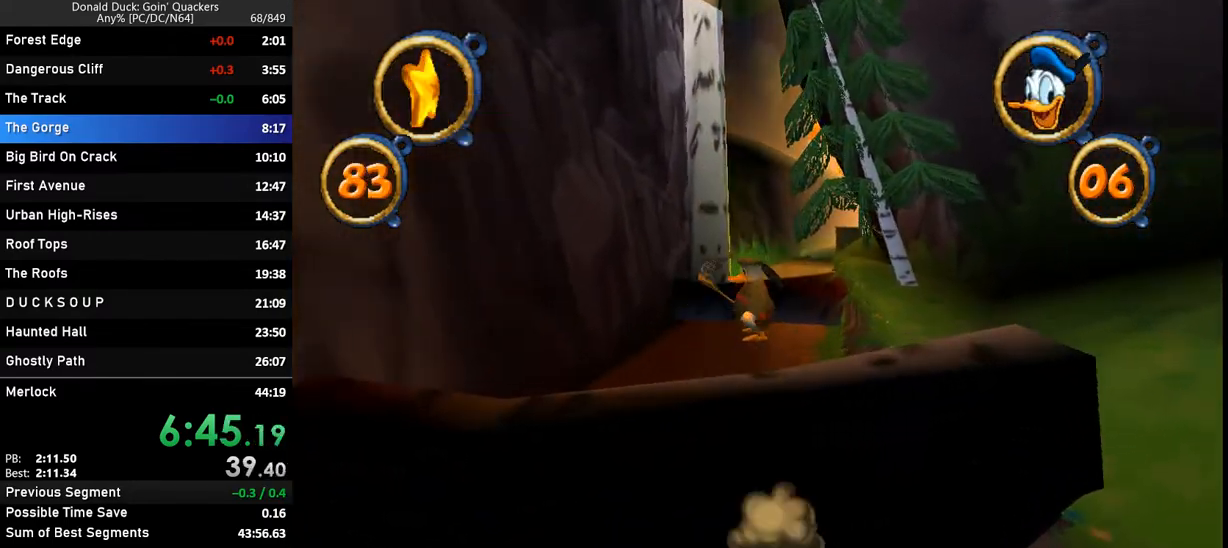
{"keys": ["up"], "events": [[233, "right", "down"], [300, "right", "up"]]}
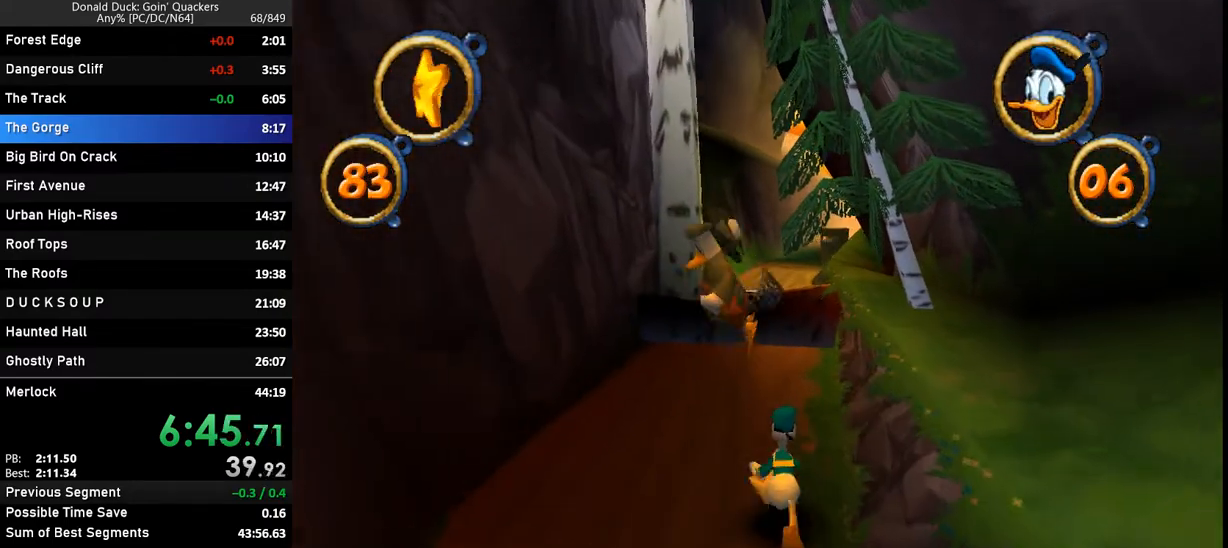
{"keys": ["up"], "events": []}
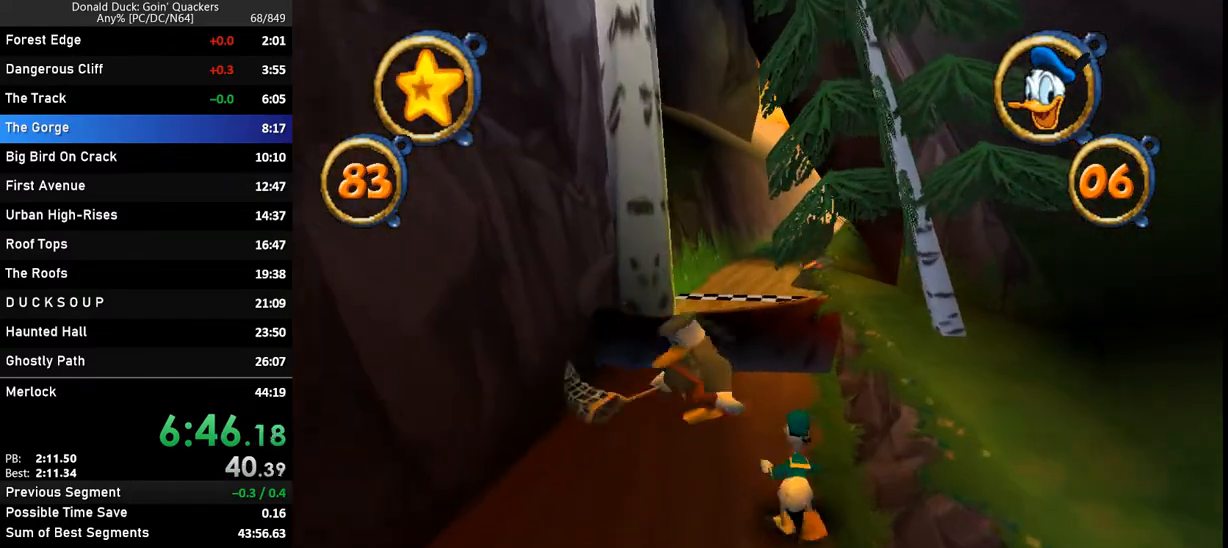
{"keys": ["up"], "events": [[333, "left", "down"], [333, "z", "down"], [400, "z", "up"], [433, "left", "up"]]}
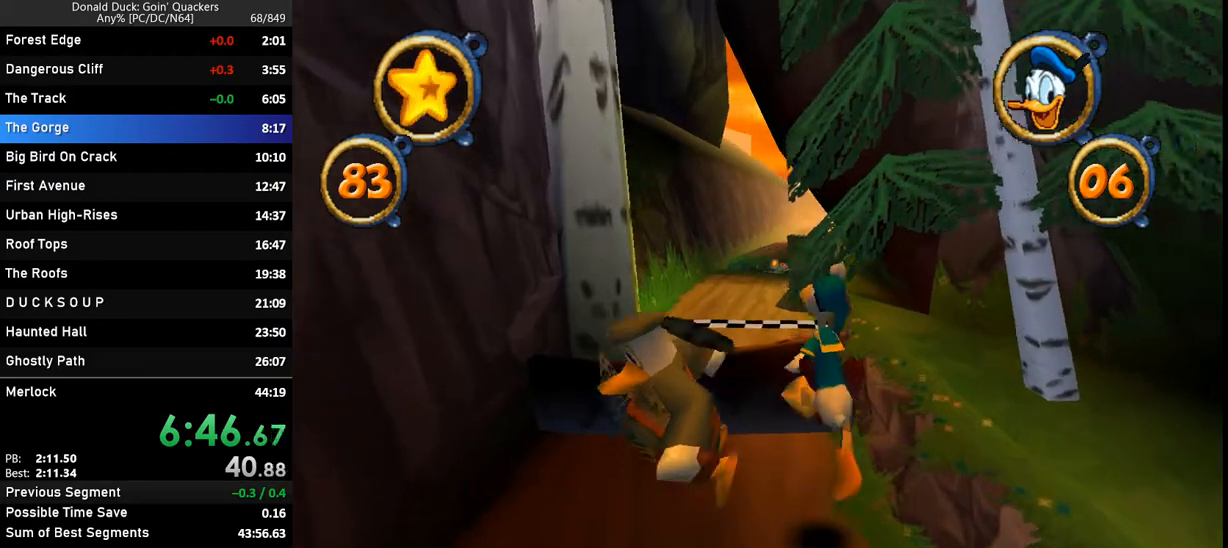
{"keys": ["up"], "events": [[233, "z", "down"], [267, "z", "up"]]}
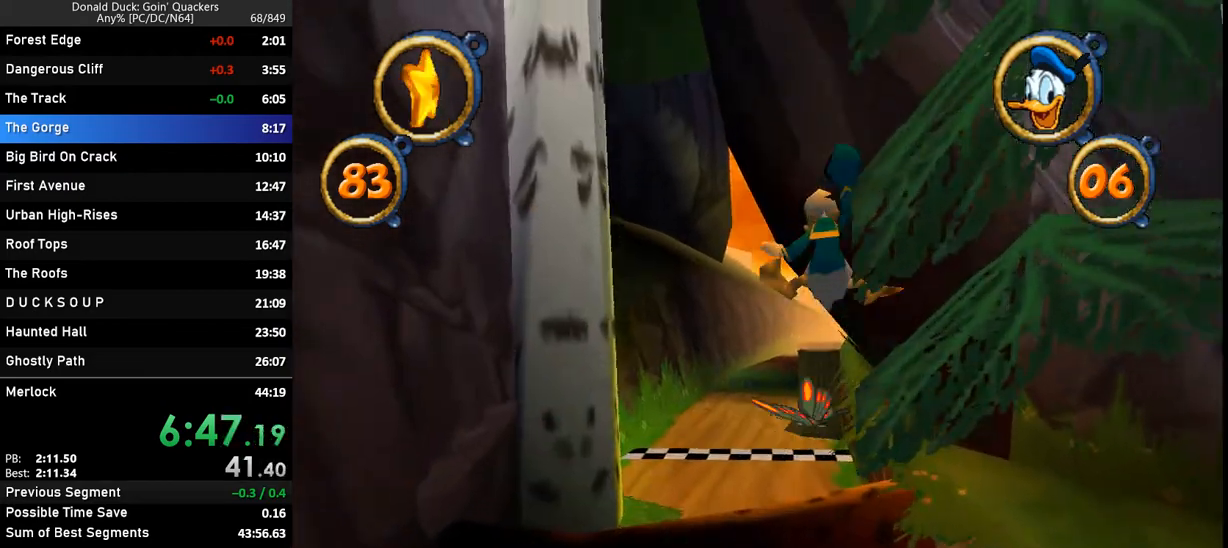
{"keys": ["up"], "events": []}
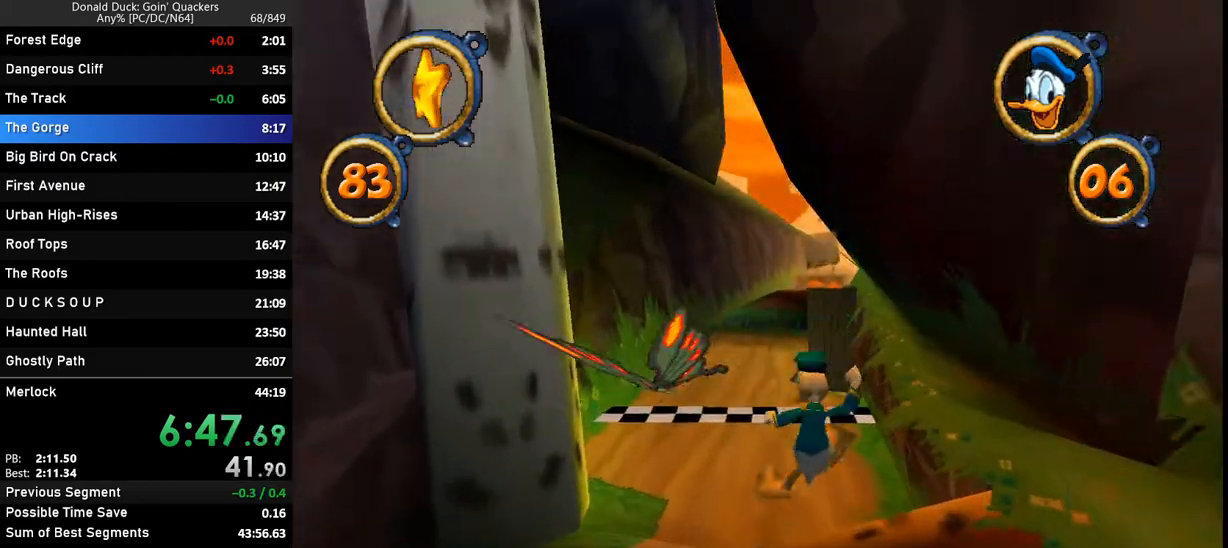
{"keys": ["up"], "events": []}
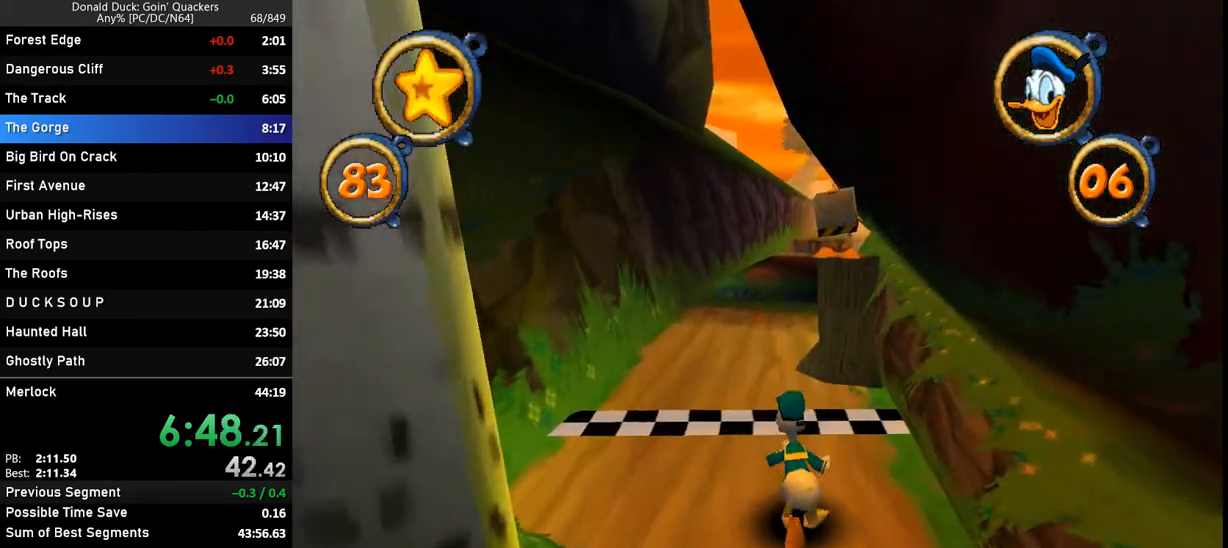
{"keys": ["up"], "events": []}
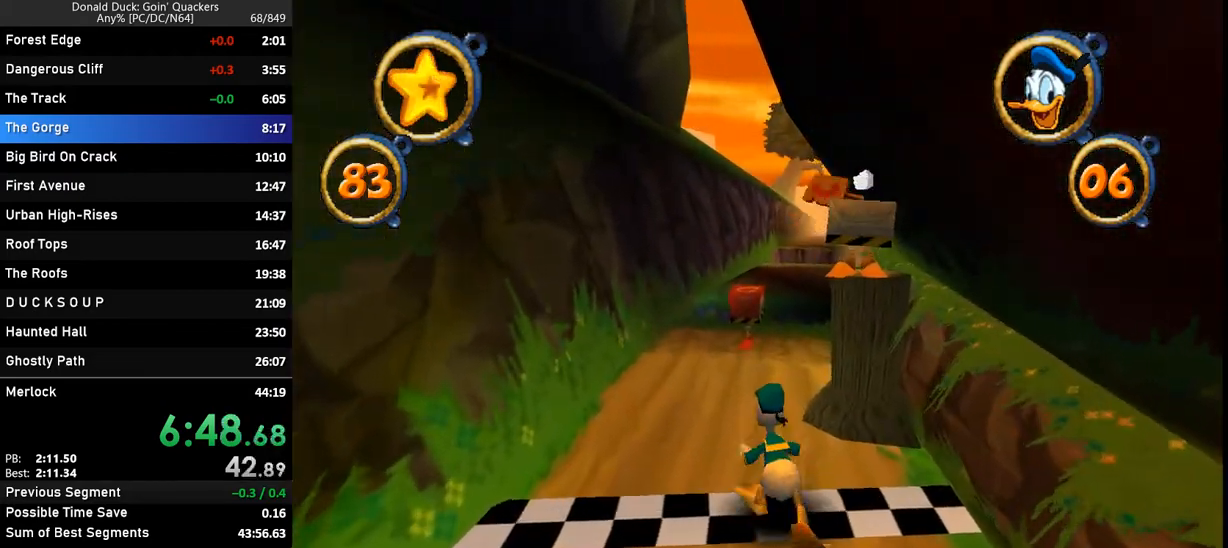
{"keys": ["up"], "events": [[400, "right", "down"], [433, "right", "up"]]}
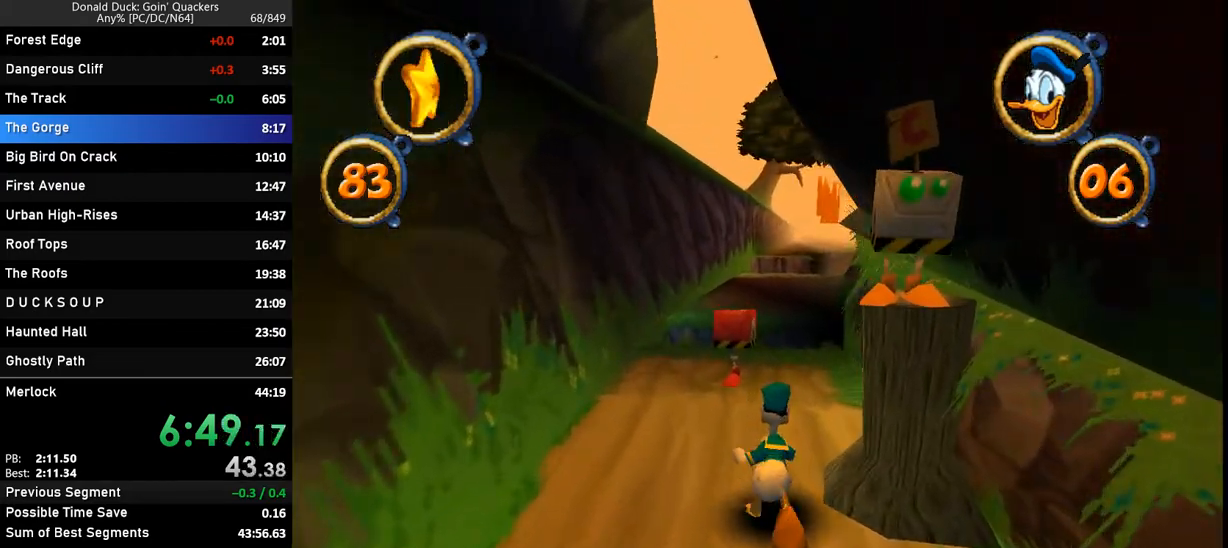
{"keys": ["up"], "events": []}
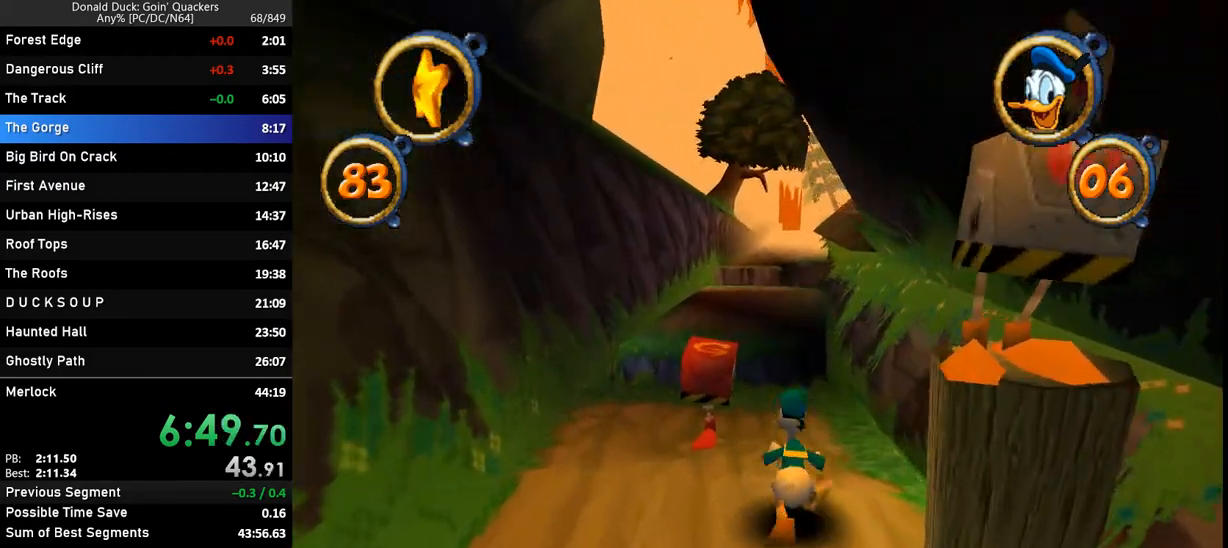
{"keys": ["up"], "events": []}
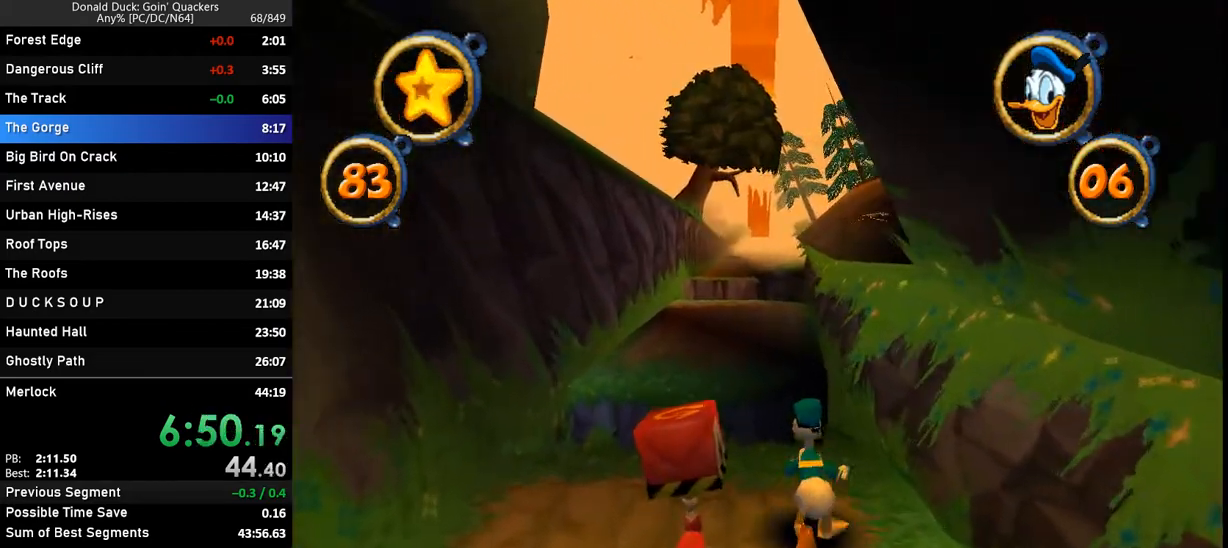
{"keys": ["up", "z"], "events": [[433, "z", "down"]]}
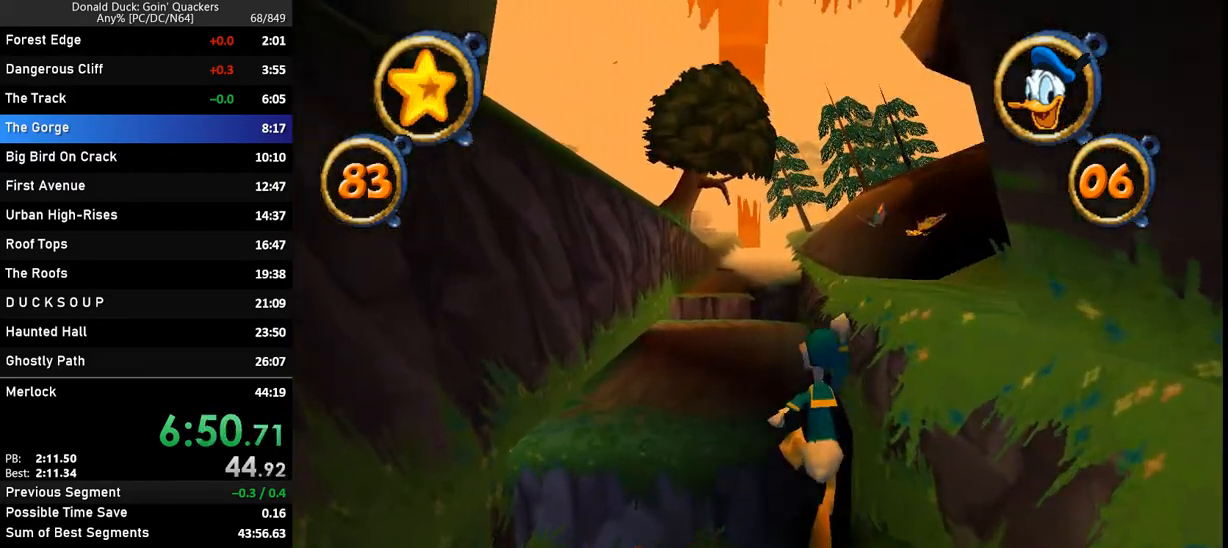
{"keys": ["up"], "events": [[33, "z", "up"]]}
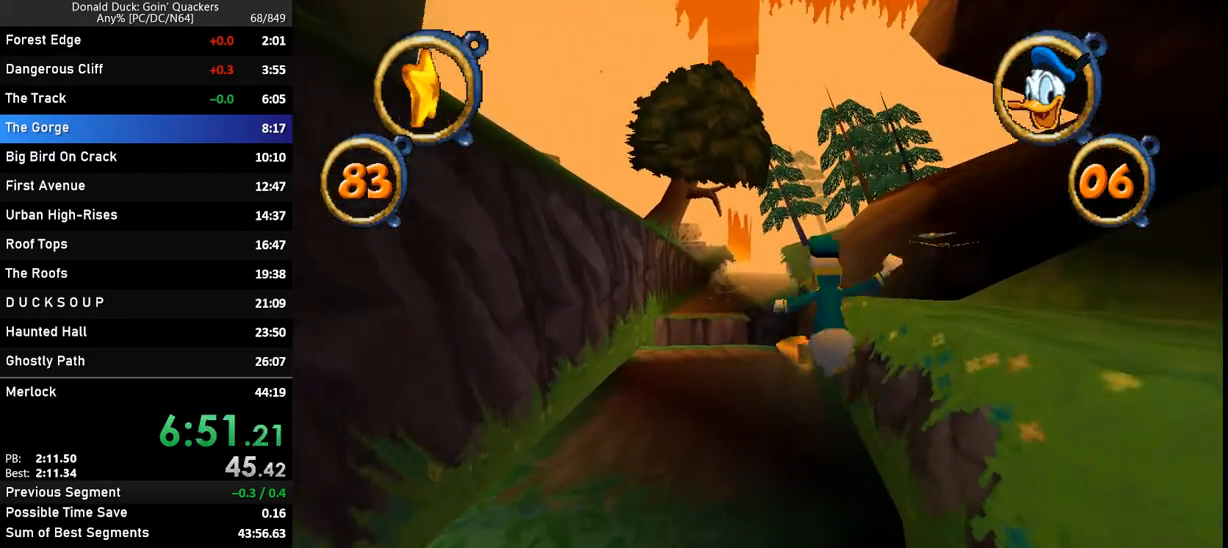
{"keys": ["up"], "events": []}
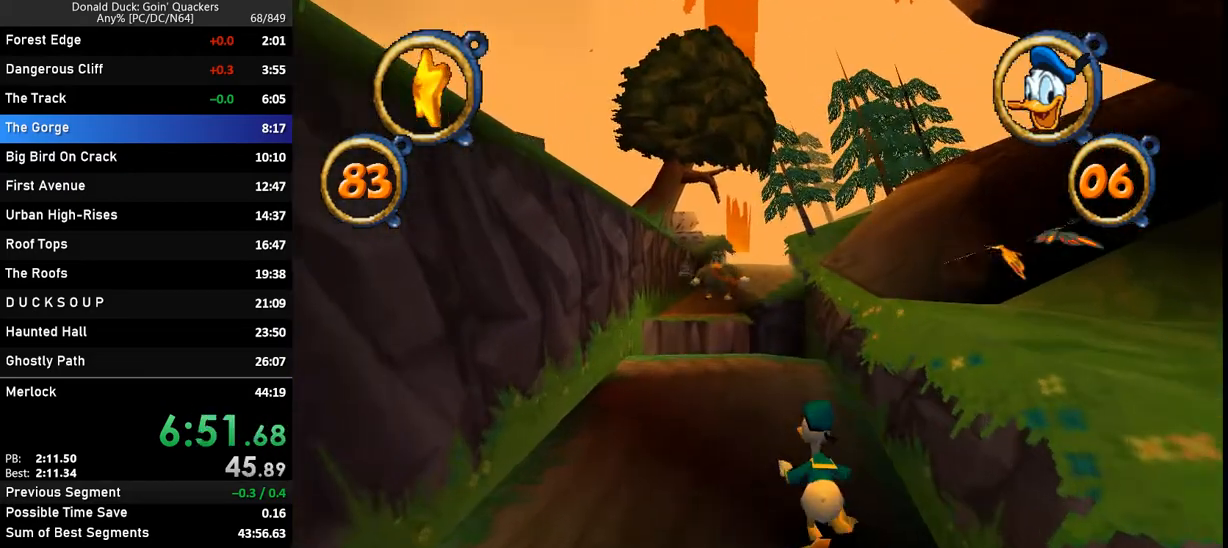
{"keys": ["up"], "events": []}
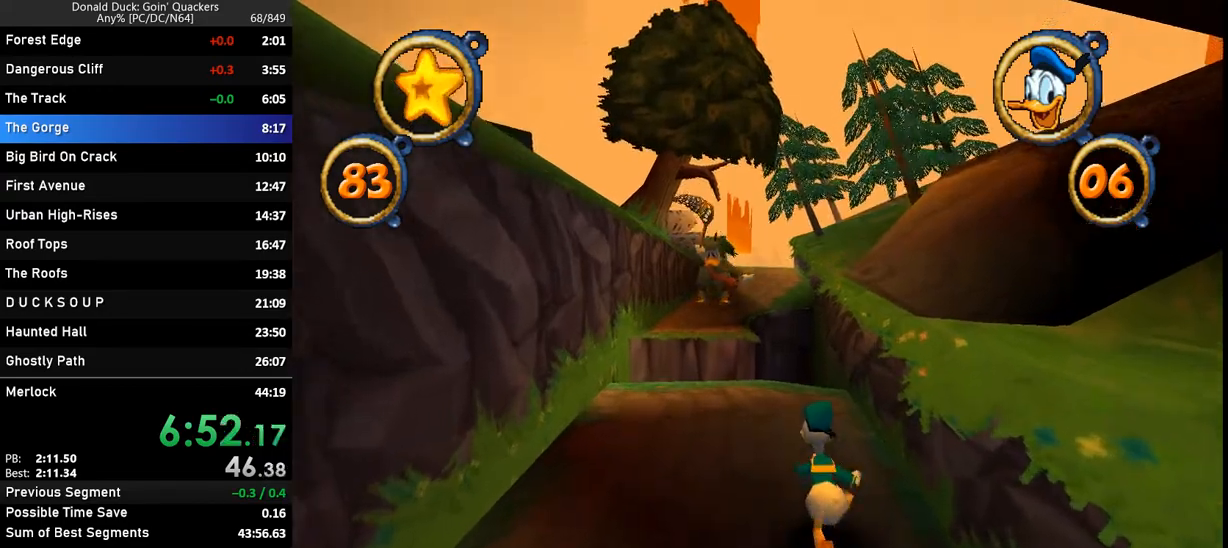
{"keys": ["up"], "events": []}
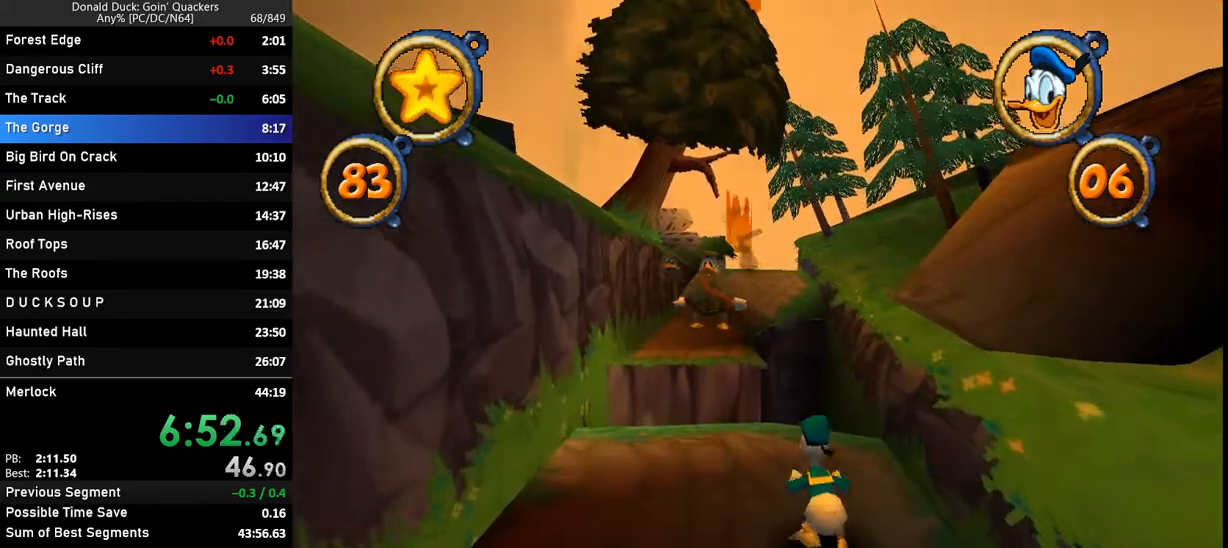
{"keys": ["up"], "events": []}
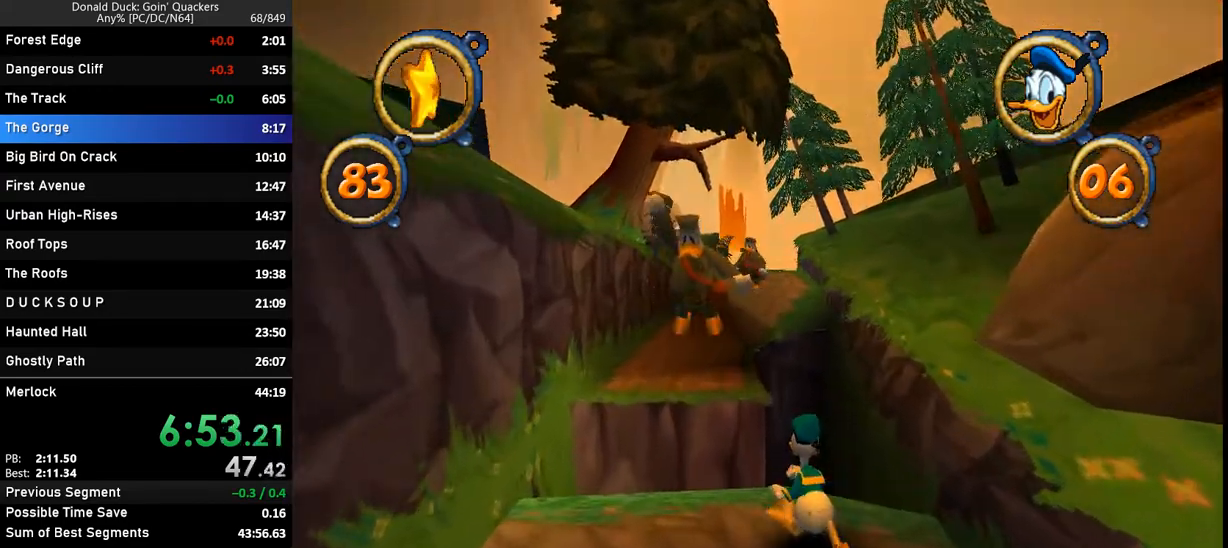
{"keys": ["up", "z"], "events": [[200, "z", "down"]]}
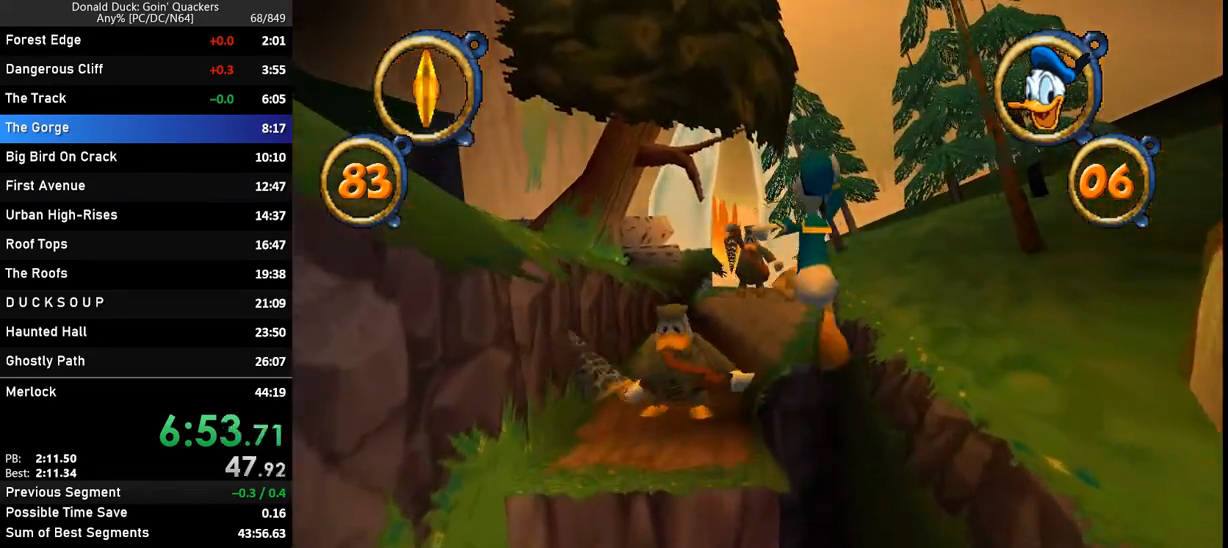
{"keys": ["up", "z"], "events": [[167, "z", "up"], [500, "z", "down"]]}
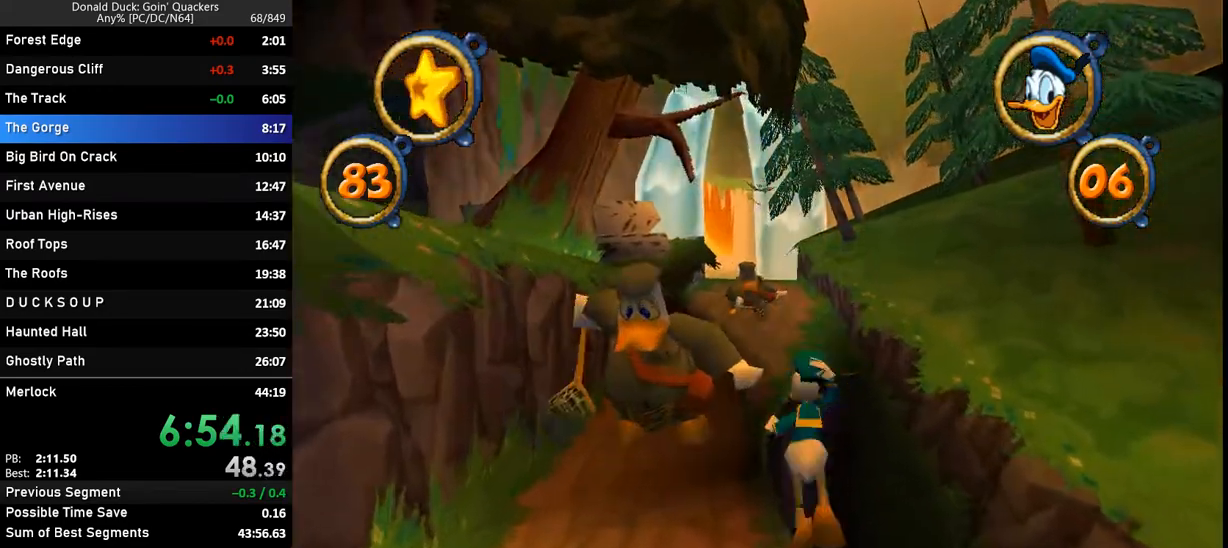
{"keys": ["up"], "events": [[333, "left", "down"], [367, "z", "up"], [433, "left", "up"]]}
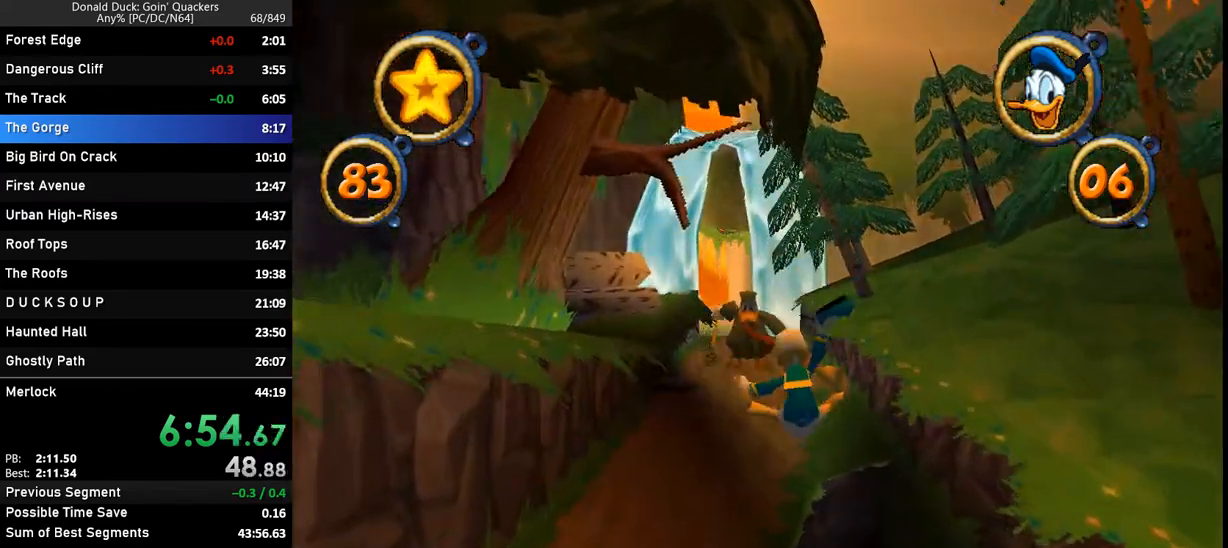
{"keys": ["up"], "events": []}
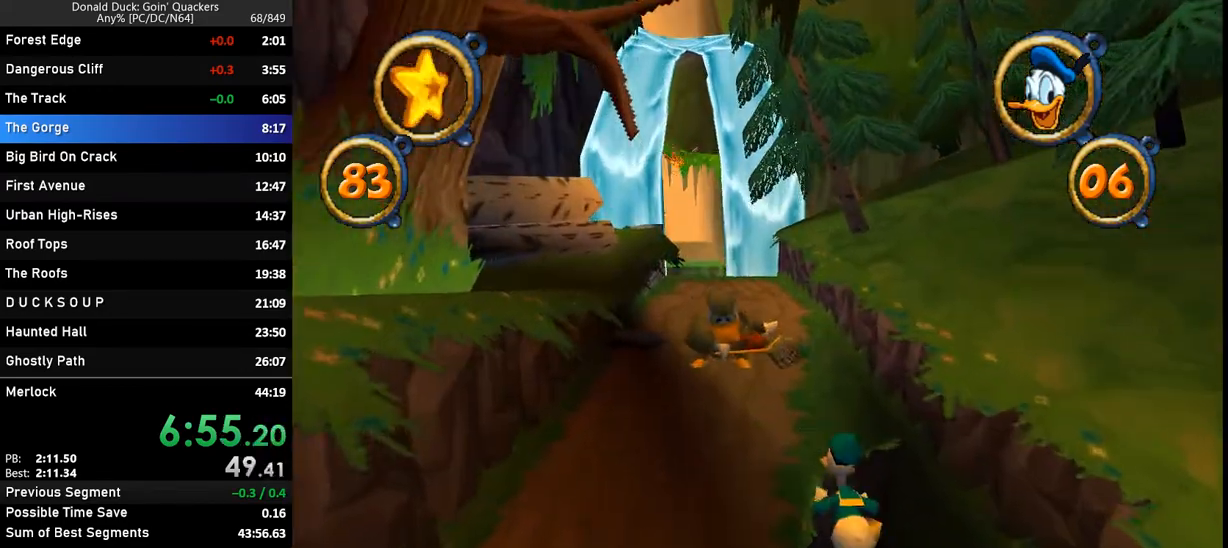
{"keys": ["left", "up"], "events": [[167, "z", "down"], [233, "left", "down"], [367, "left", "up"], [400, "z", "up"], [500, "left", "down"]]}
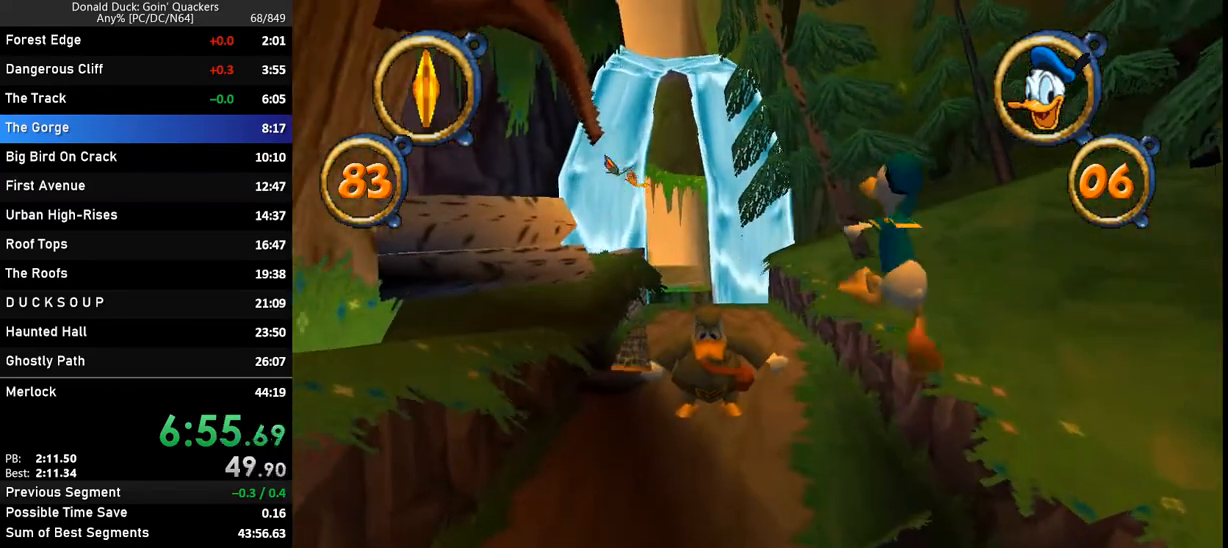
{"keys": ["up", "x"], "events": [[233, "left", "up"], [367, "left", "down"], [367, "x", "down"], [467, "left", "up"]]}
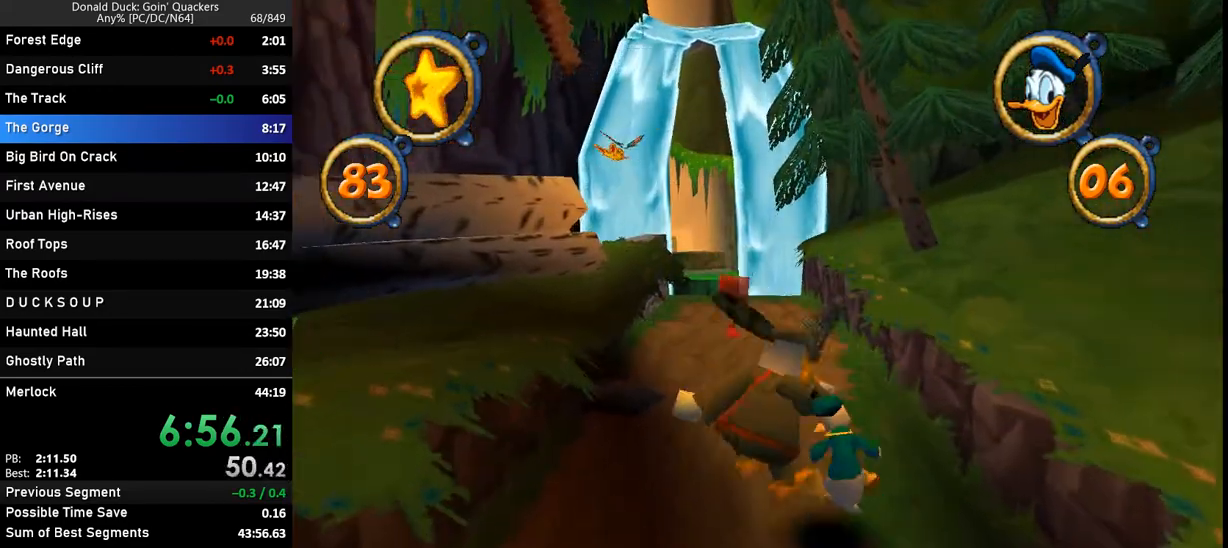
{"keys": ["up"], "events": [[33, "x", "up"], [67, "x", "down"], [133, "x", "up"]]}